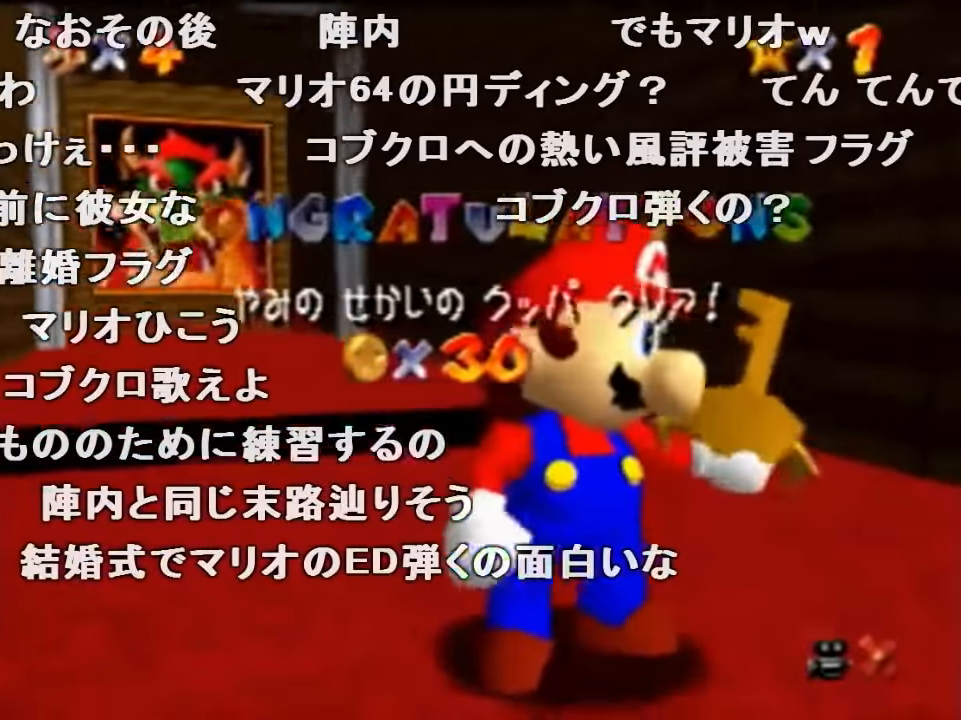
Gameplay with a controller (Nintendo layout); each line is a JSON object with the inputs held at the frame after it. "events" lists button and stick changes between this image and that frame as [ms after this image, input, new state], when the widget could be followed in between. Not read: L1 L3 R1 R3.
{"buttons": ["A"], "left_stick": "down", "events": [[166, "left_stick", "down"], [333, "left_stick", "center"], [400, "left_stick", "down"], [466, "A", "down"]]}
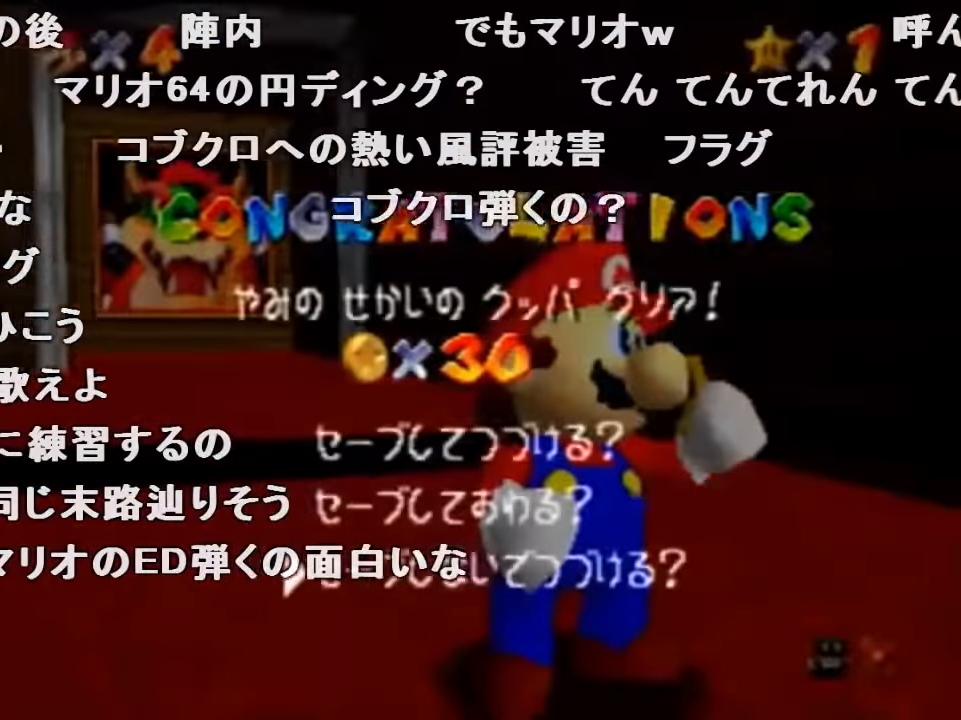
{"buttons": [], "left_stick": "up-left", "events": [[33, "A", "up"], [33, "left_stick", "center"], [200, "left_stick", "up-left"]]}
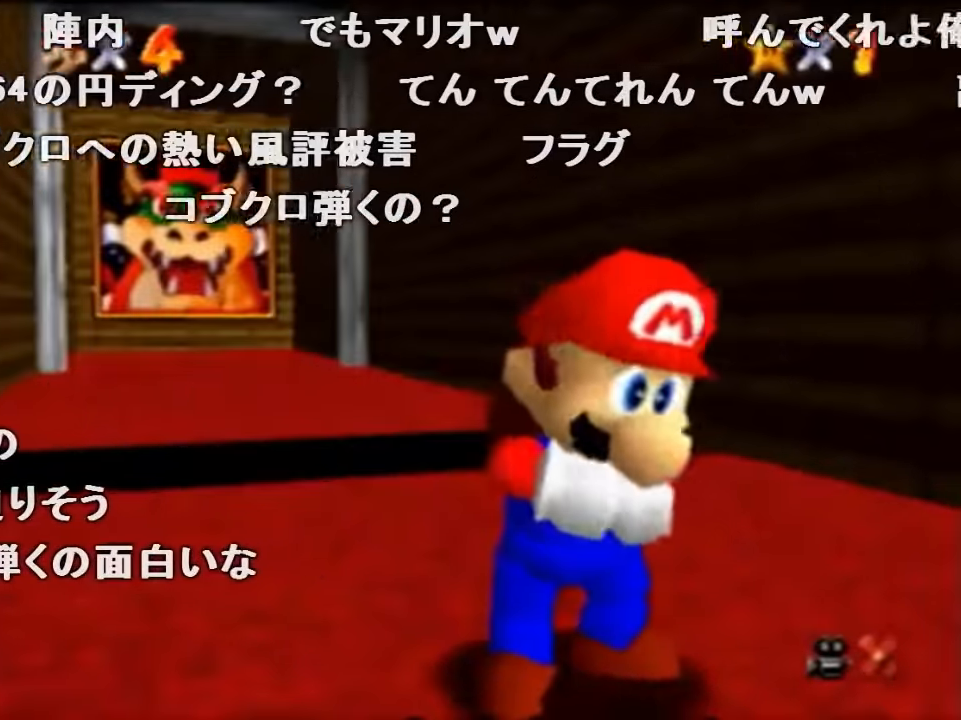
{"buttons": [], "left_stick": "up-left", "events": []}
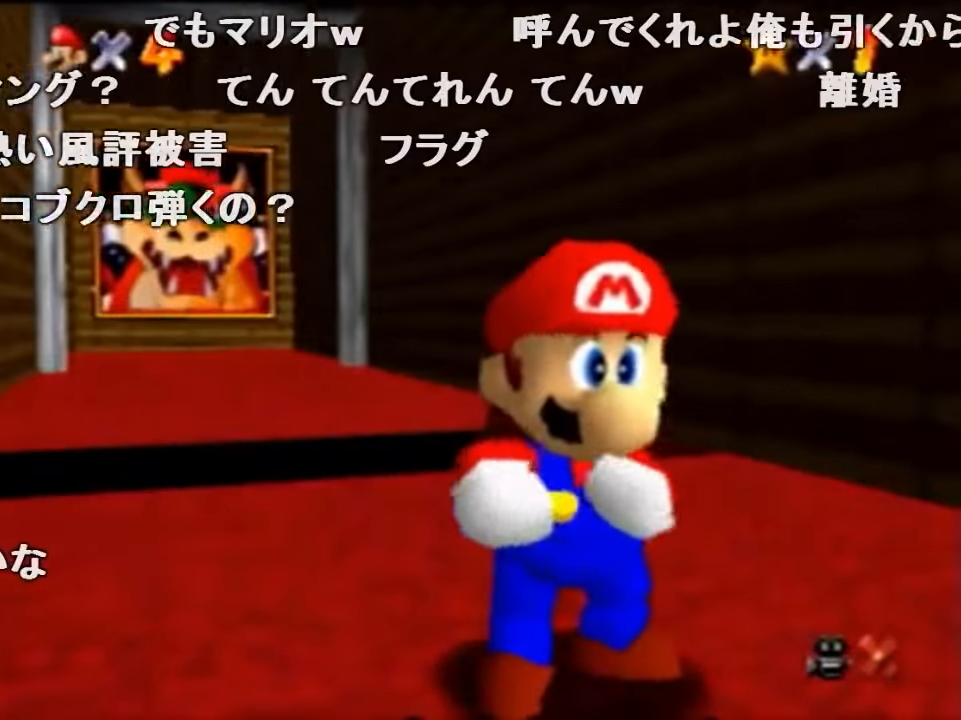
{"buttons": [], "left_stick": "up-left", "events": []}
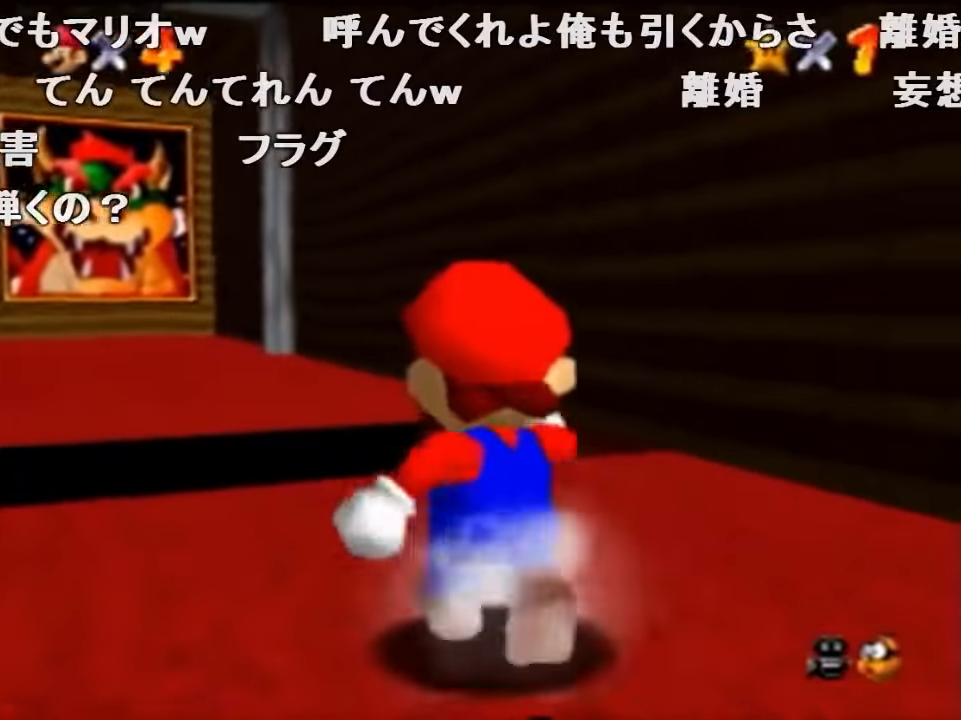
{"buttons": [], "left_stick": "up-left", "events": [[33, "A", "down"], [133, "A", "up"]]}
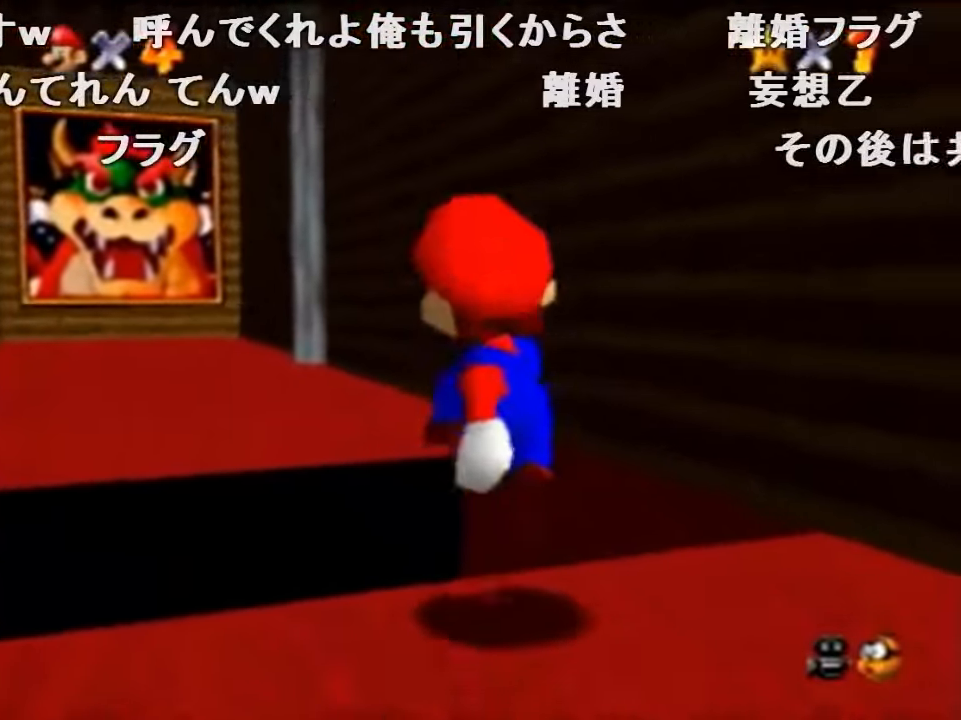
{"buttons": [], "left_stick": "center", "events": [[66, "B", "down"], [300, "B", "up"], [300, "left_stick", "center"]]}
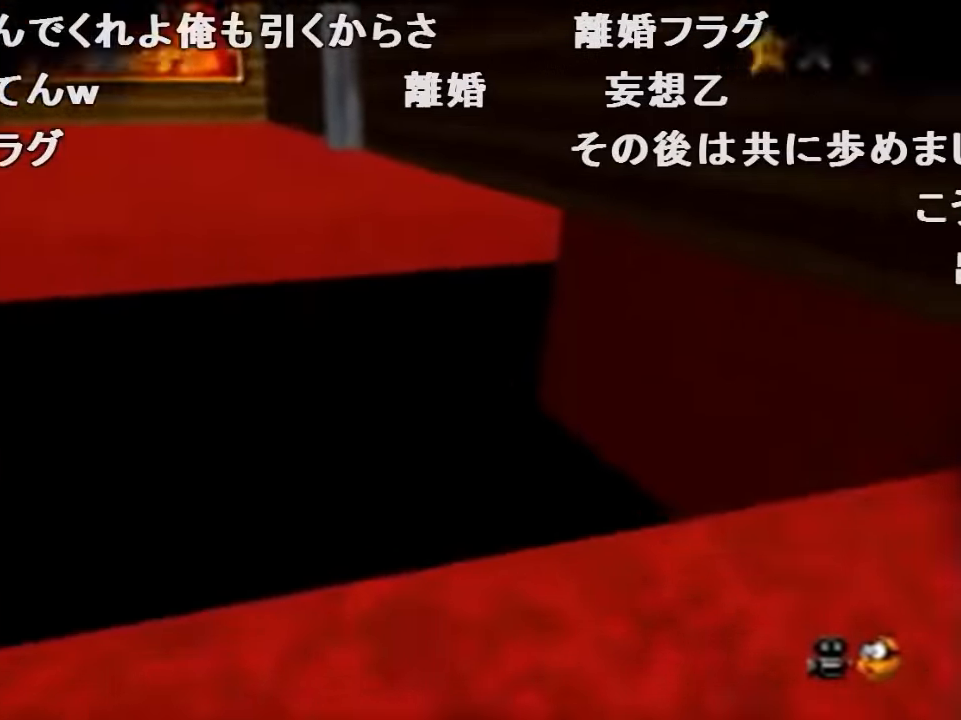
{"buttons": [], "left_stick": "center", "events": []}
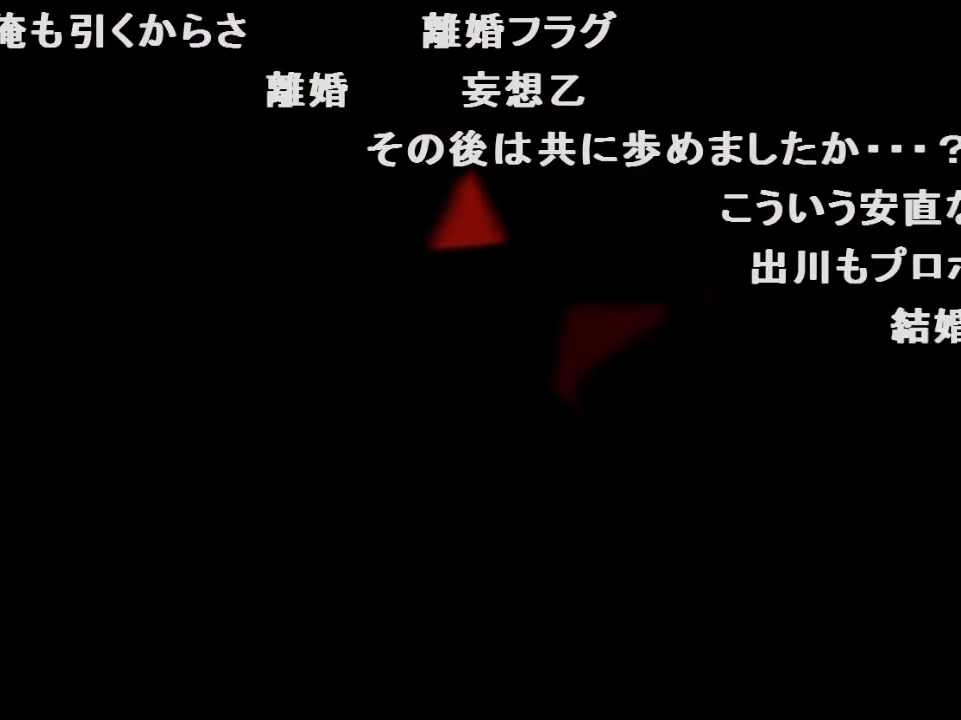
{"buttons": [], "left_stick": "center", "events": []}
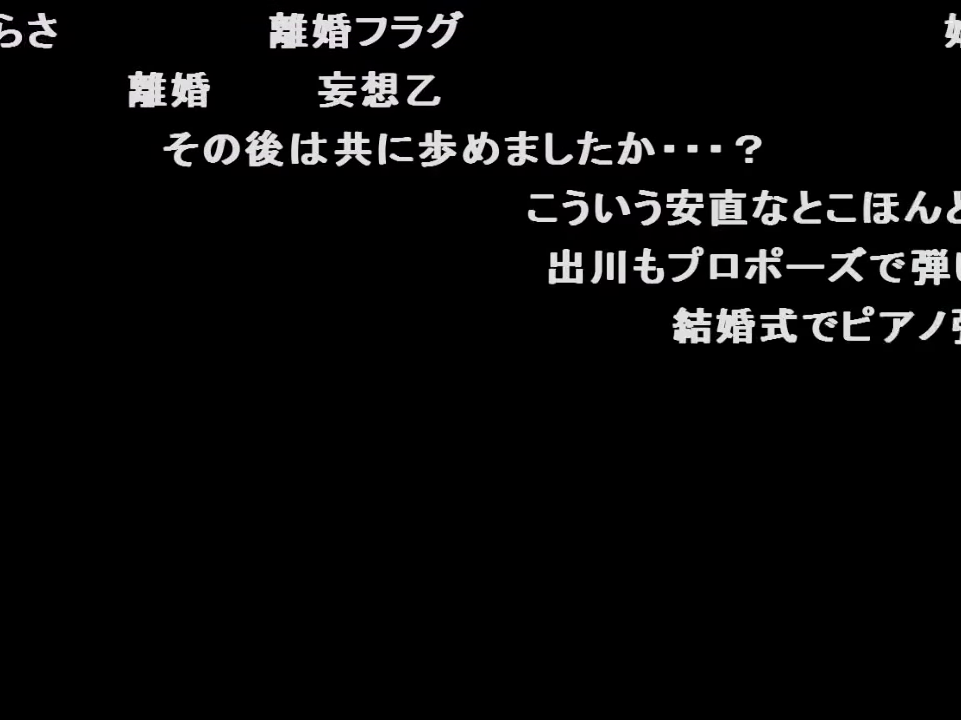
{"buttons": ["C_LEFT"], "left_stick": "center", "events": [[167, "C_LEFT", "down"], [267, "C_LEFT", "up"], [367, "C_LEFT", "down"], [433, "C_LEFT", "up"], [500, "C_LEFT", "down"]]}
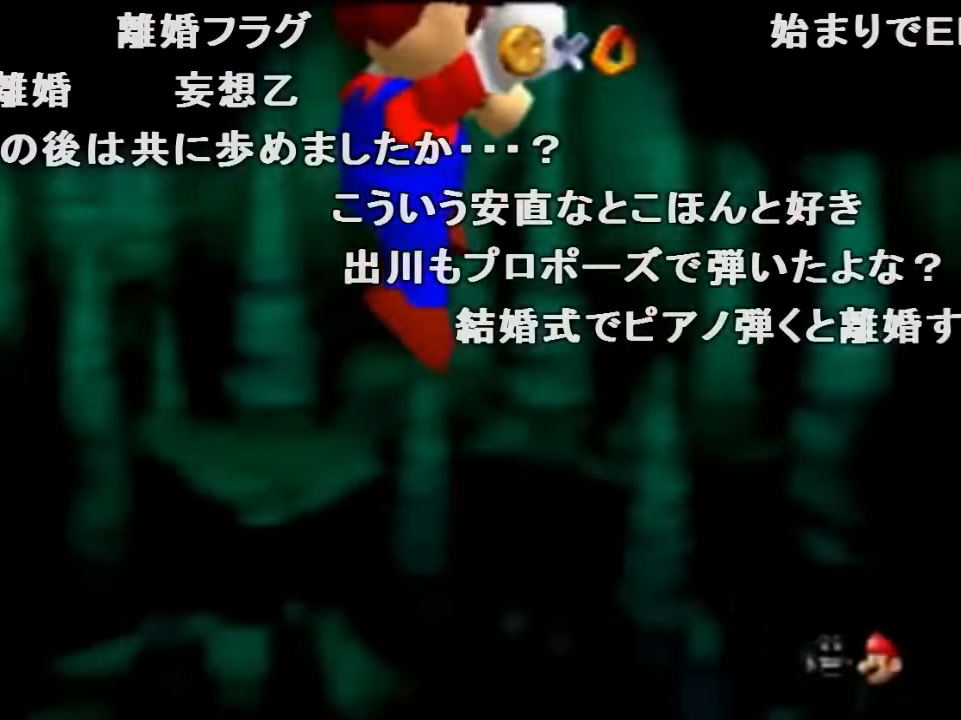
{"buttons": [], "left_stick": "center", "events": [[67, "C_LEFT", "up"], [167, "C_LEFT", "down"], [233, "C_LEFT", "up"], [300, "C_LEFT", "down"], [400, "C_LEFT", "up"]]}
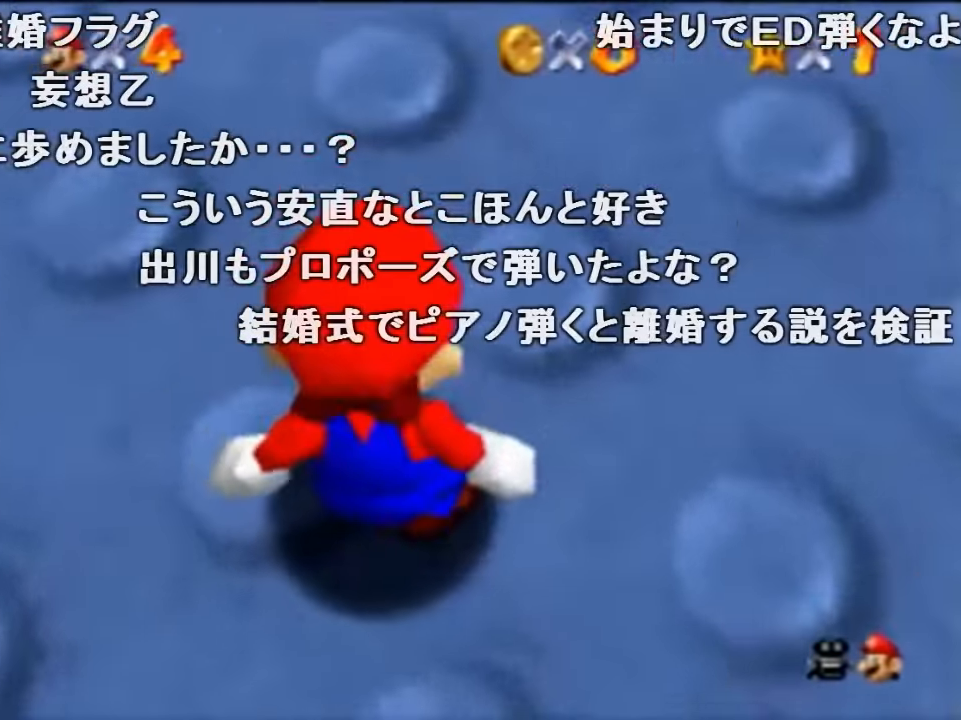
{"buttons": [], "left_stick": "center", "events": []}
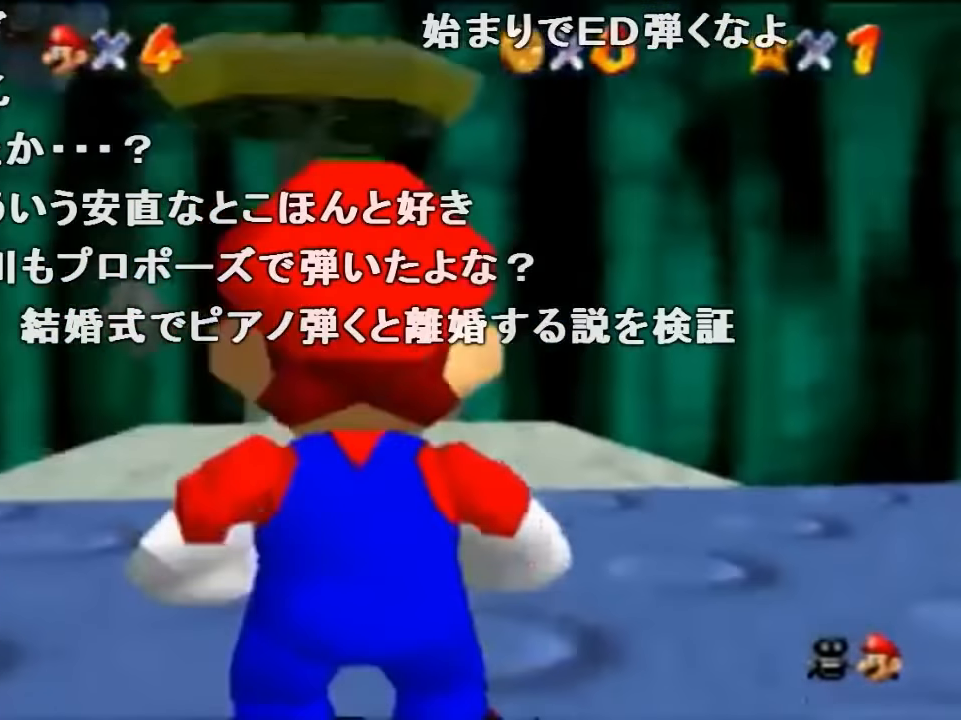
{"buttons": [], "left_stick": "right", "events": [[67, "left_stick", "down"], [100, "A", "down"], [133, "left_stick", "center"], [233, "A", "up"], [367, "left_stick", "right"]]}
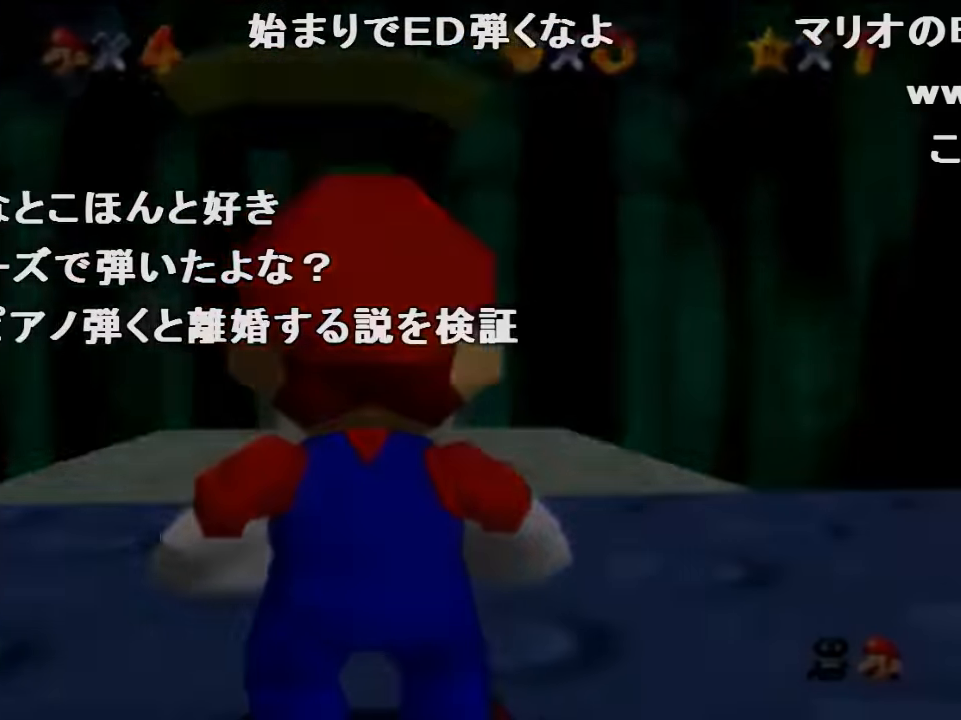
{"buttons": [], "left_stick": "right", "events": []}
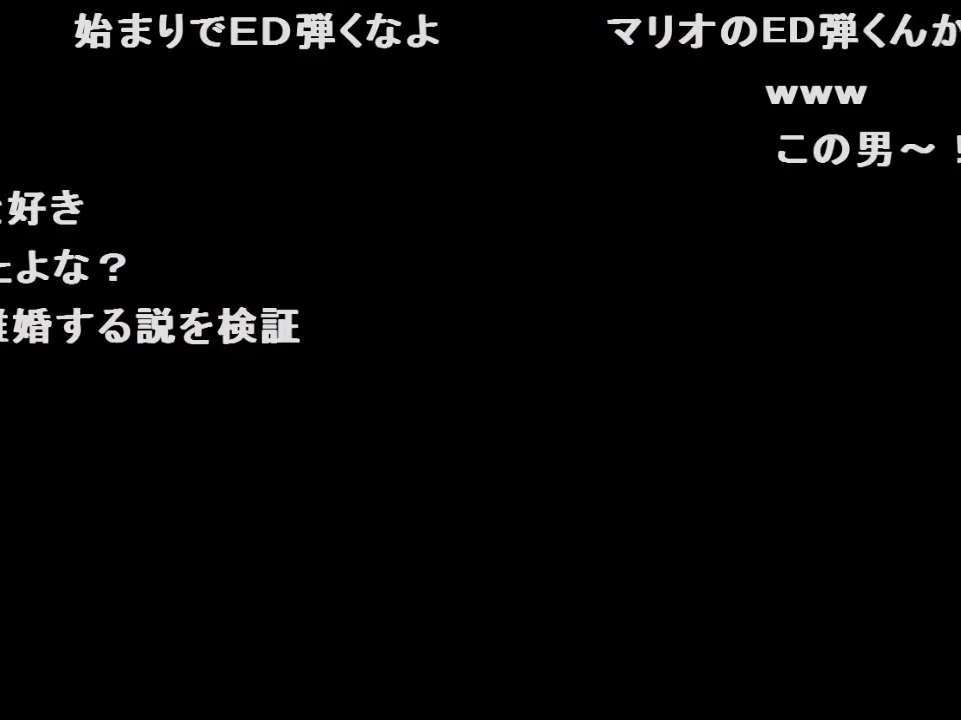
{"buttons": [], "left_stick": "right", "events": []}
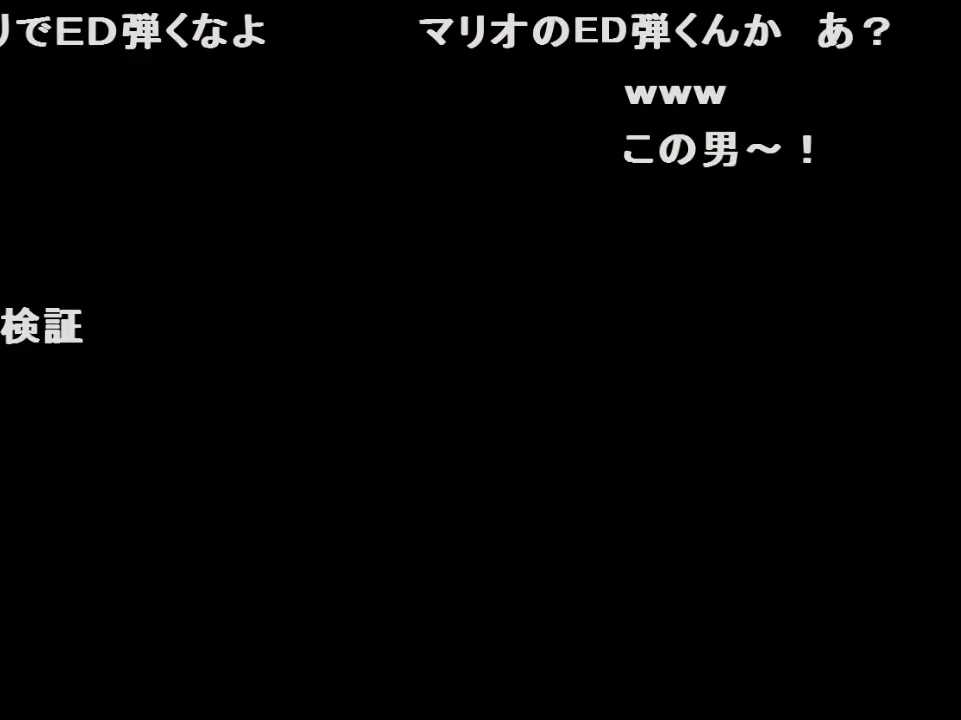
{"buttons": [], "left_stick": "up-right", "events": [[400, "left_stick", "up-right"]]}
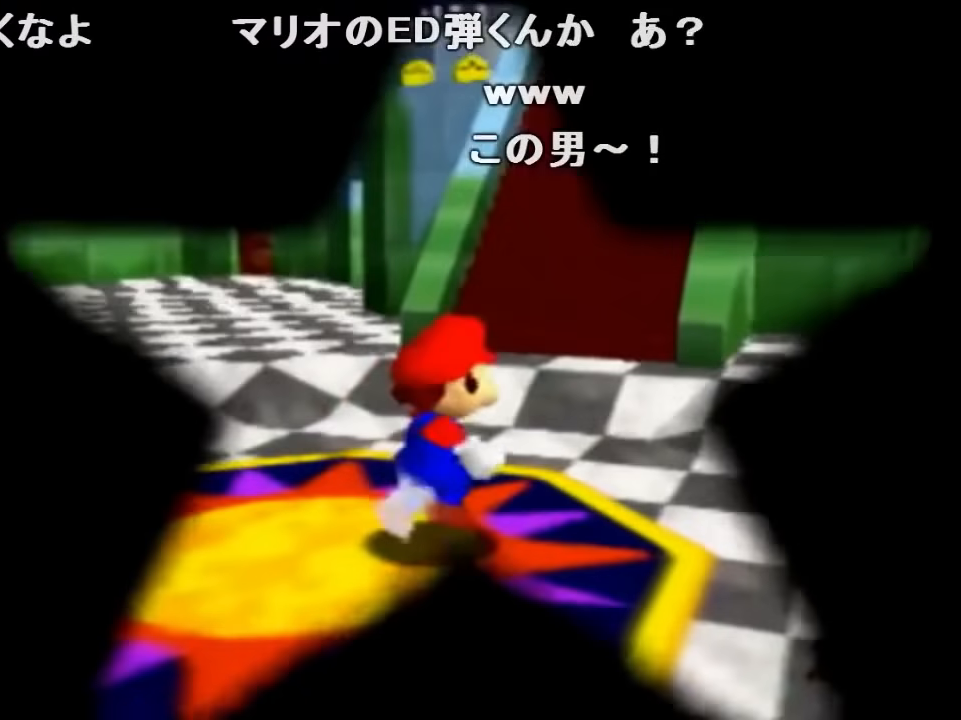
{"buttons": ["A", "Z"], "left_stick": "up-right", "events": [[400, "Z", "down"], [433, "A", "down"]]}
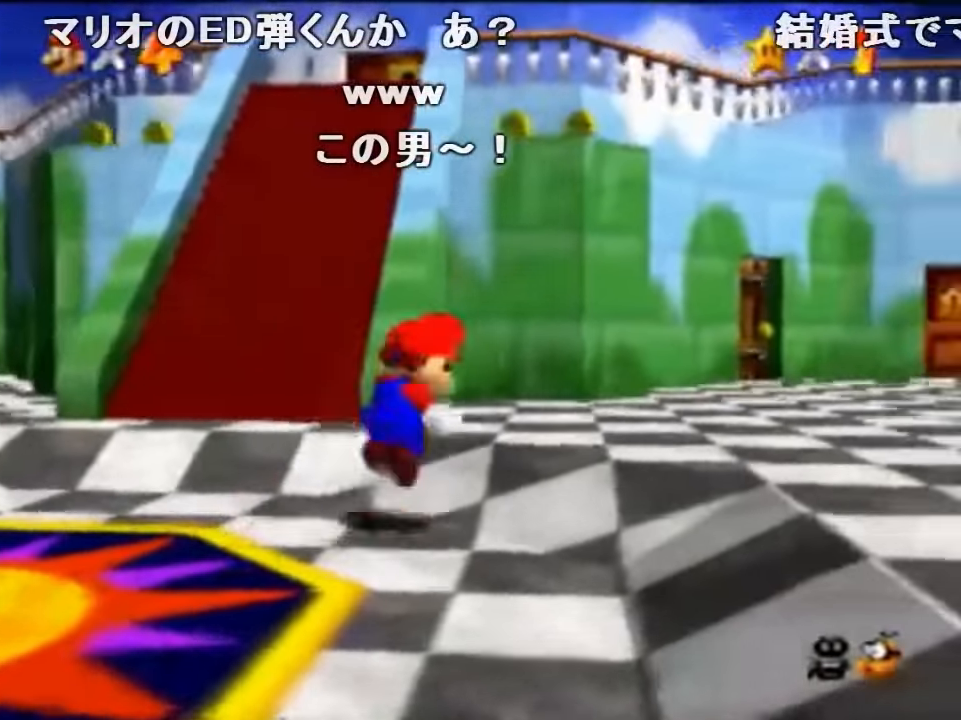
{"buttons": ["Z"], "left_stick": "up-right", "events": [[67, "A", "up"]]}
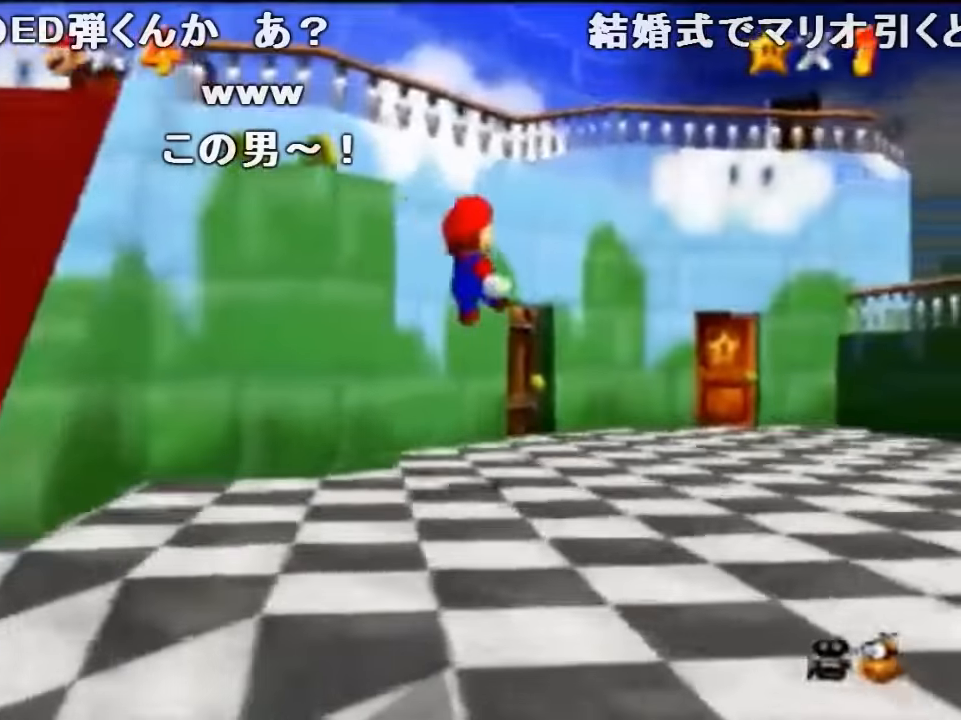
{"buttons": ["Z"], "left_stick": "up-right", "events": []}
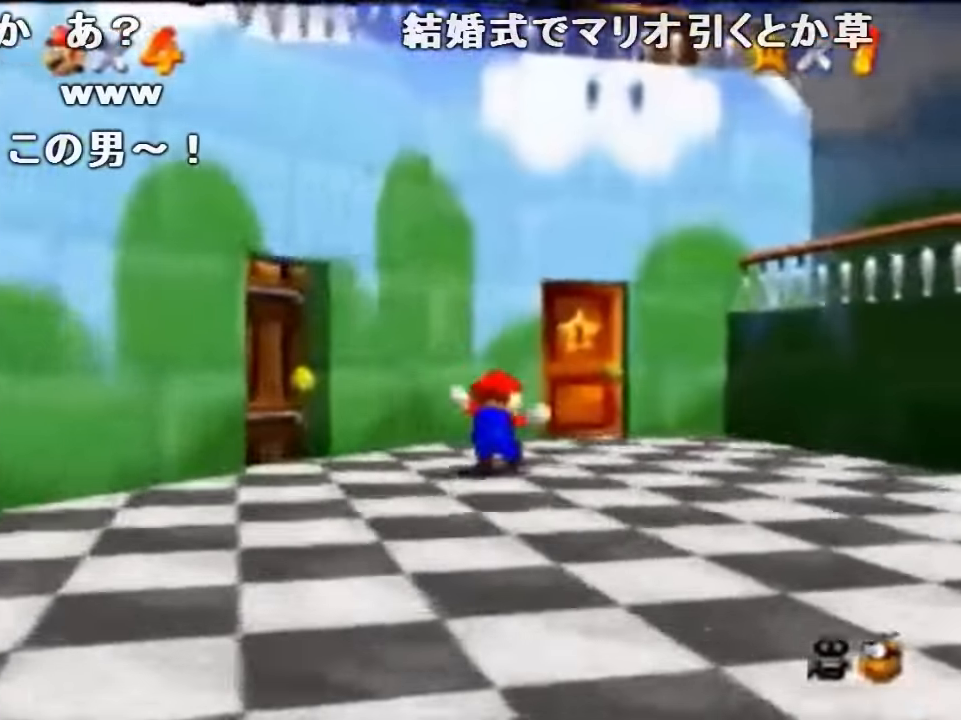
{"buttons": ["Z"], "left_stick": "up", "events": [[234, "left_stick", "up"]]}
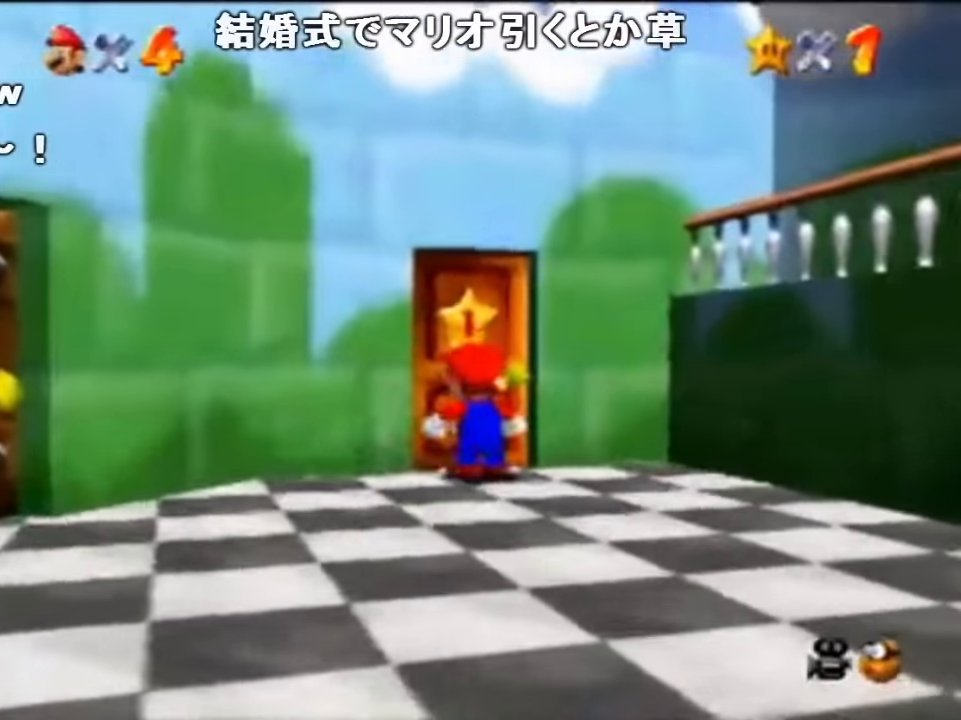
{"buttons": [], "left_stick": "center", "events": [[134, "Z", "up"], [167, "left_stick", "center"]]}
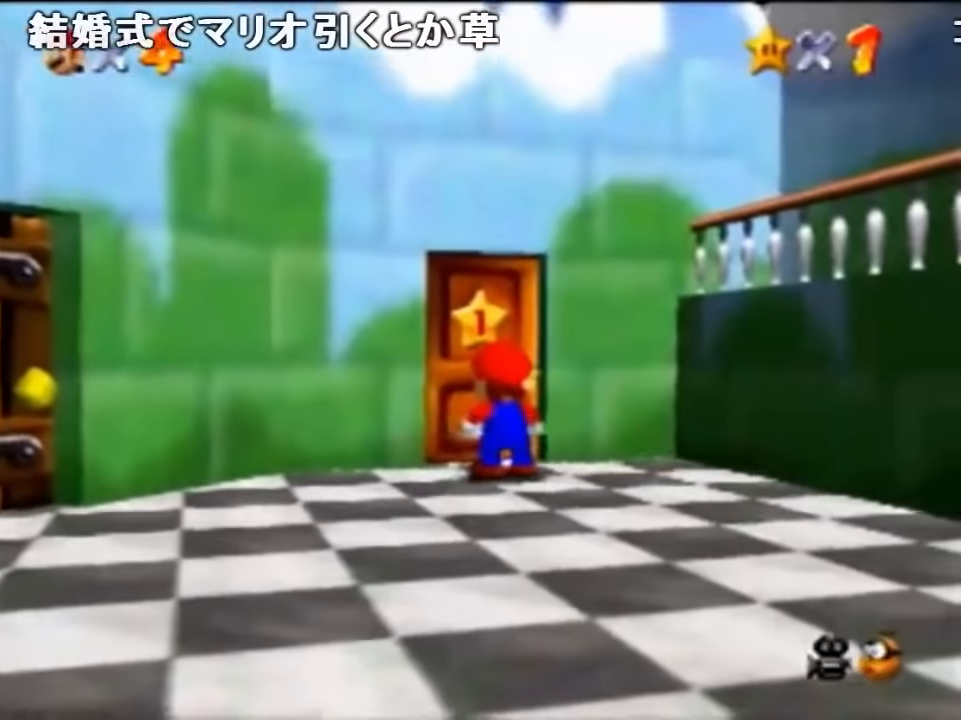
{"buttons": [], "left_stick": "center", "events": []}
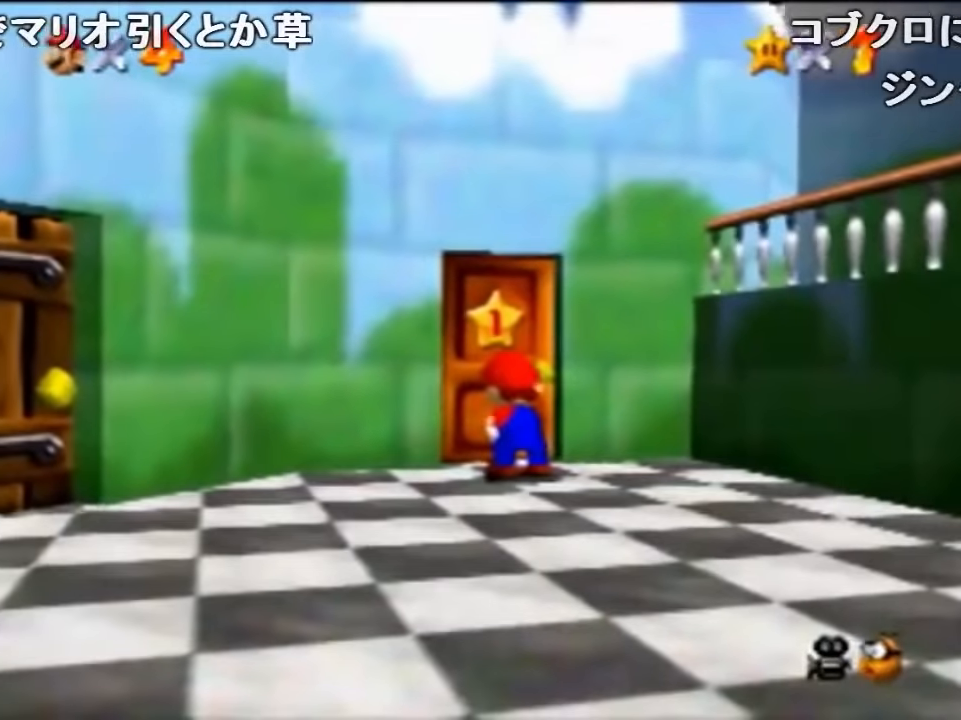
{"buttons": [], "left_stick": "center", "events": []}
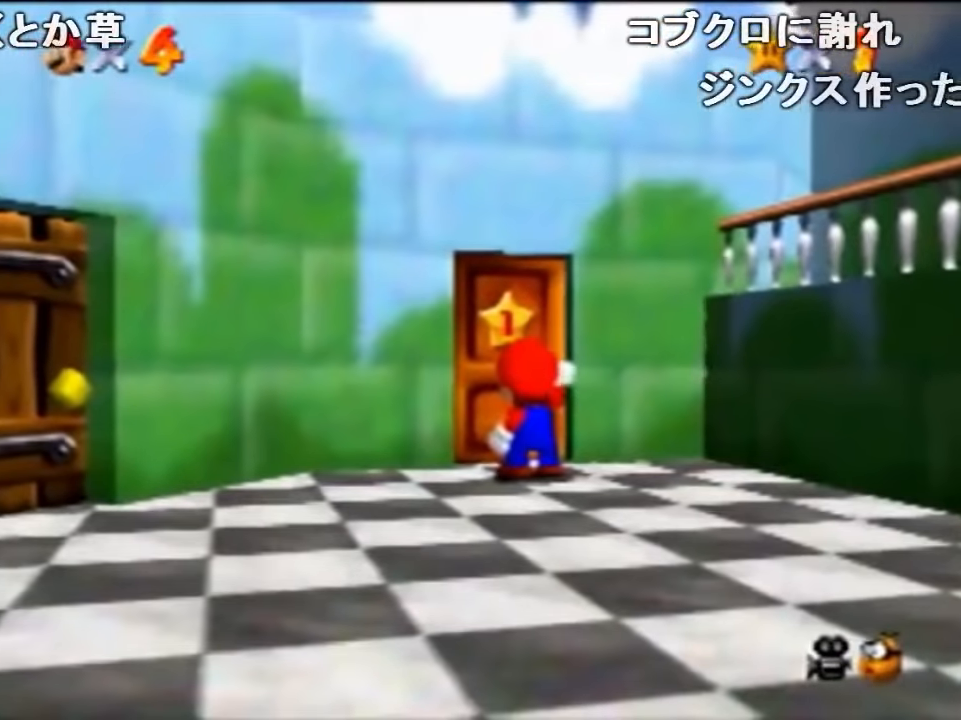
{"buttons": [], "left_stick": "center", "events": []}
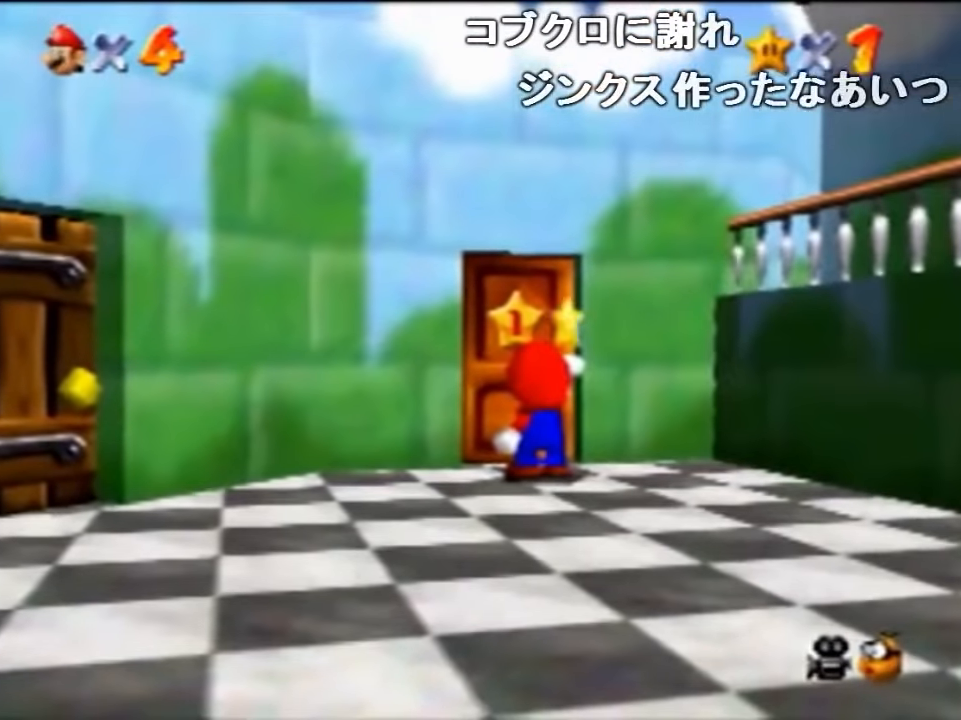
{"buttons": [], "left_stick": "center", "events": []}
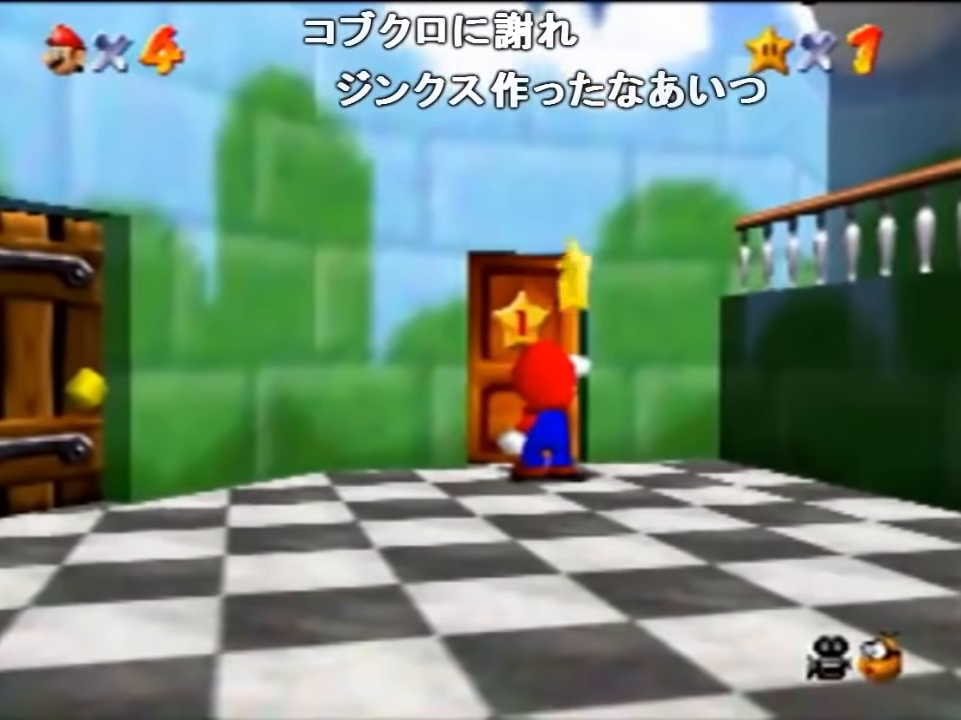
{"buttons": [], "left_stick": "center", "events": []}
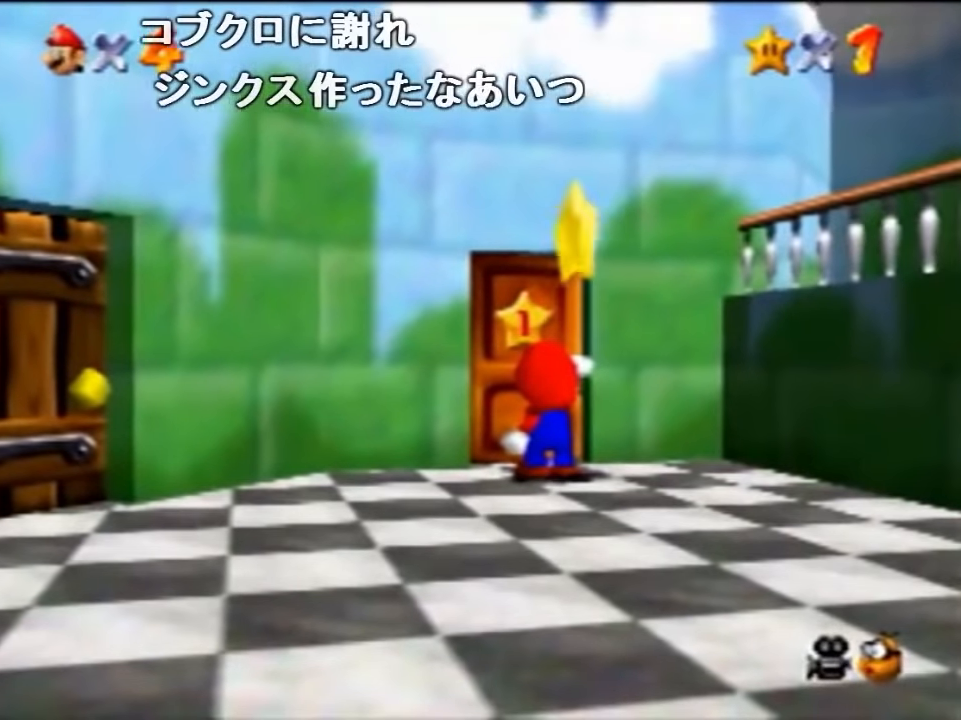
{"buttons": [], "left_stick": "center", "events": []}
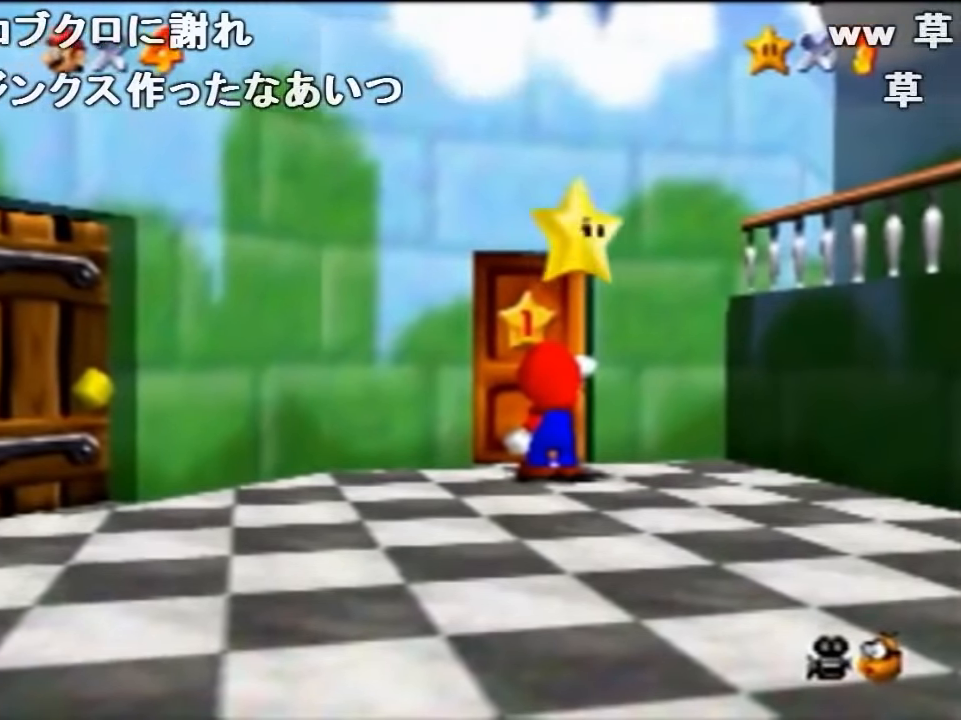
{"buttons": [], "left_stick": "center", "events": []}
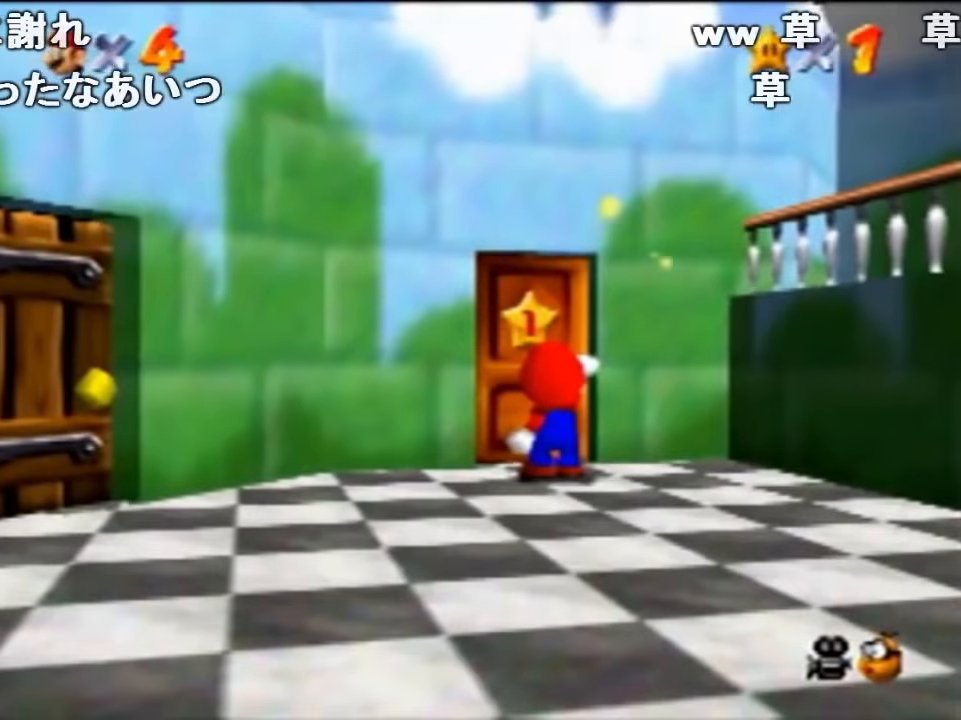
{"buttons": [], "left_stick": "center", "events": []}